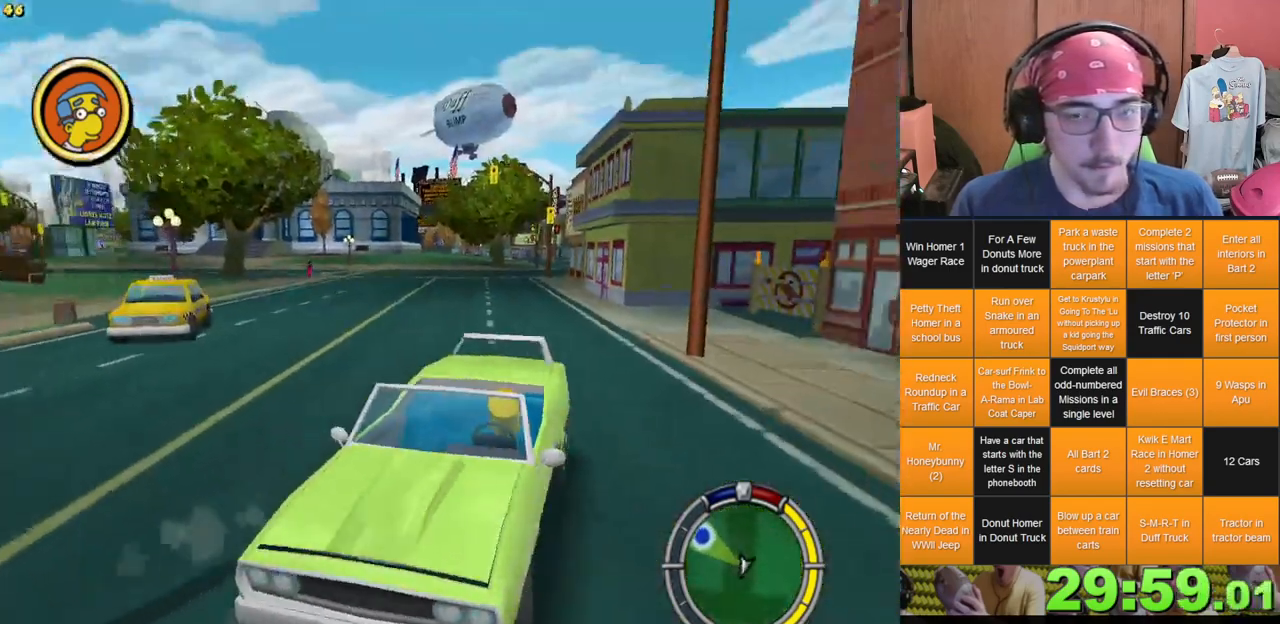
Gameplay with a controller (Xbox layout); each line is a JSON object with the inputs held at the frame after it. "events" lists button and stick changes between this image and that frame as [ms after this image, input, new state], when the widget could be followed in between. Not read: A DPAD_UP L1 L2 L3 R3 X.
{"buttons": [], "left_stick": "center", "right_stick": "center", "events": [[267, "left_stick", "center"]]}
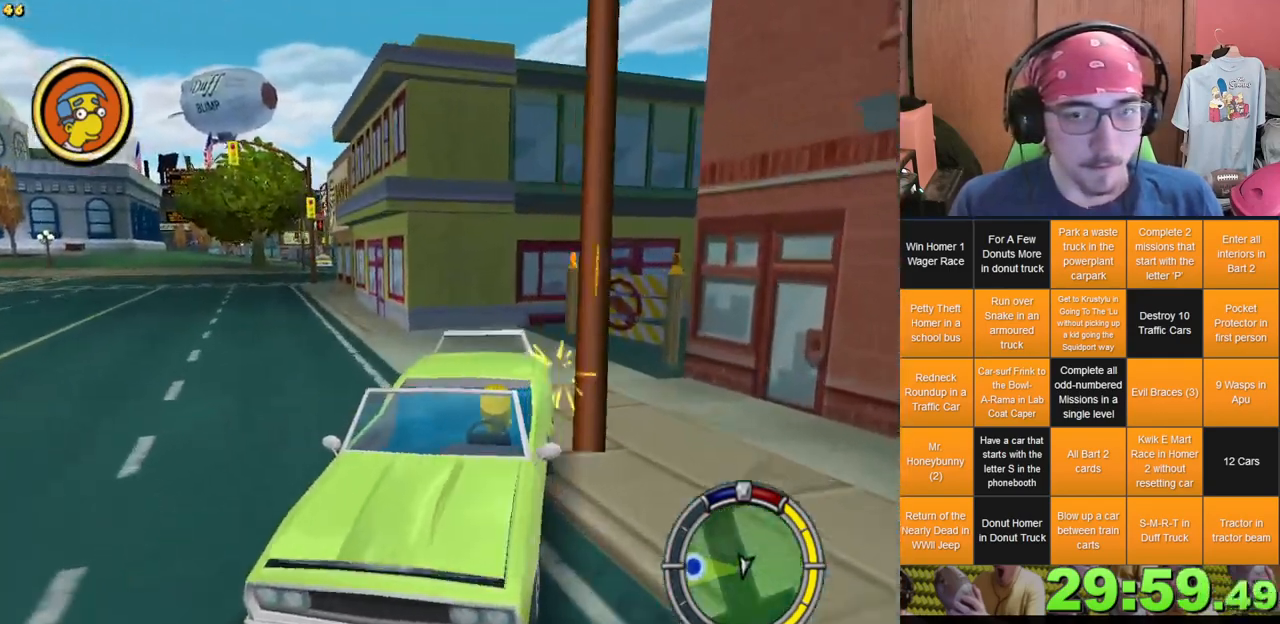
{"buttons": [], "left_stick": "center", "right_stick": "center", "events": []}
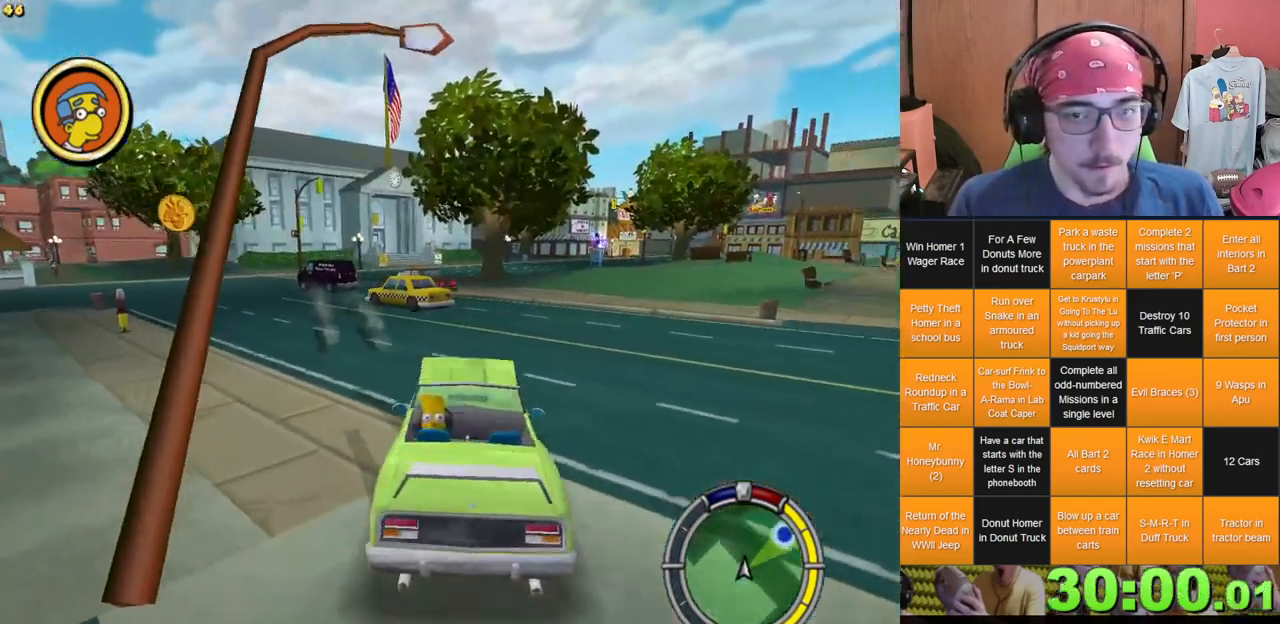
{"buttons": [], "left_stick": "center", "right_stick": "center", "events": [[83, "left_stick", "left"], [217, "left_stick", "center"]]}
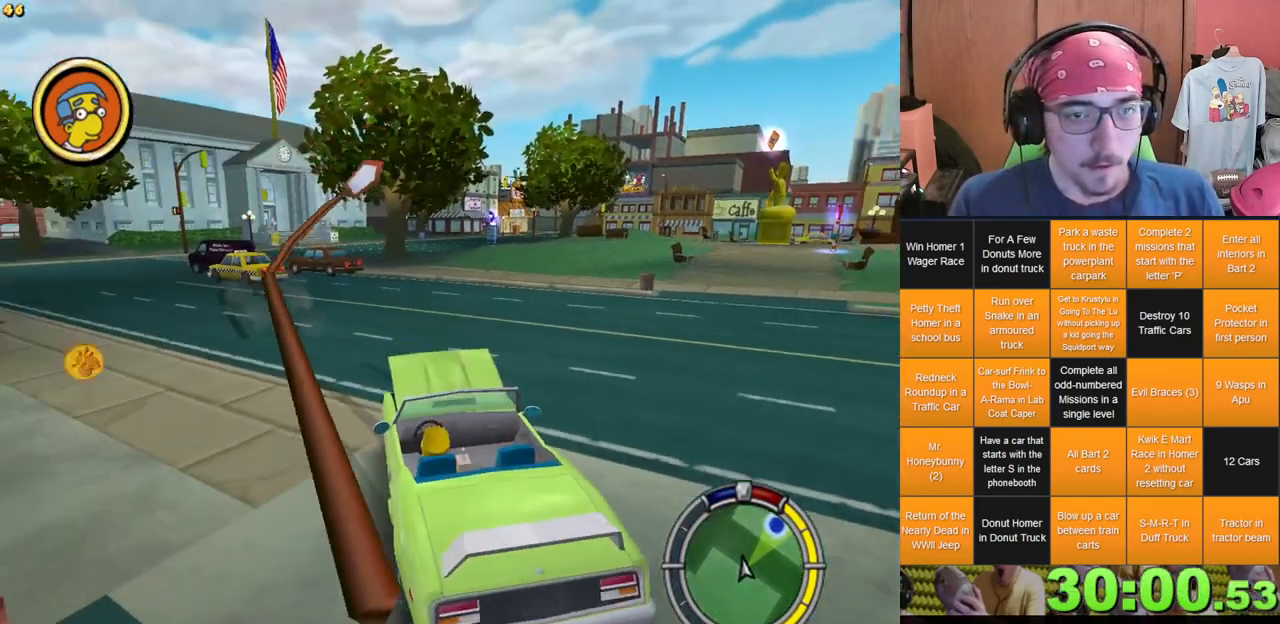
{"buttons": [], "left_stick": "center", "right_stick": "center", "events": [[133, "right_stick", "down"], [367, "right_stick", "center"]]}
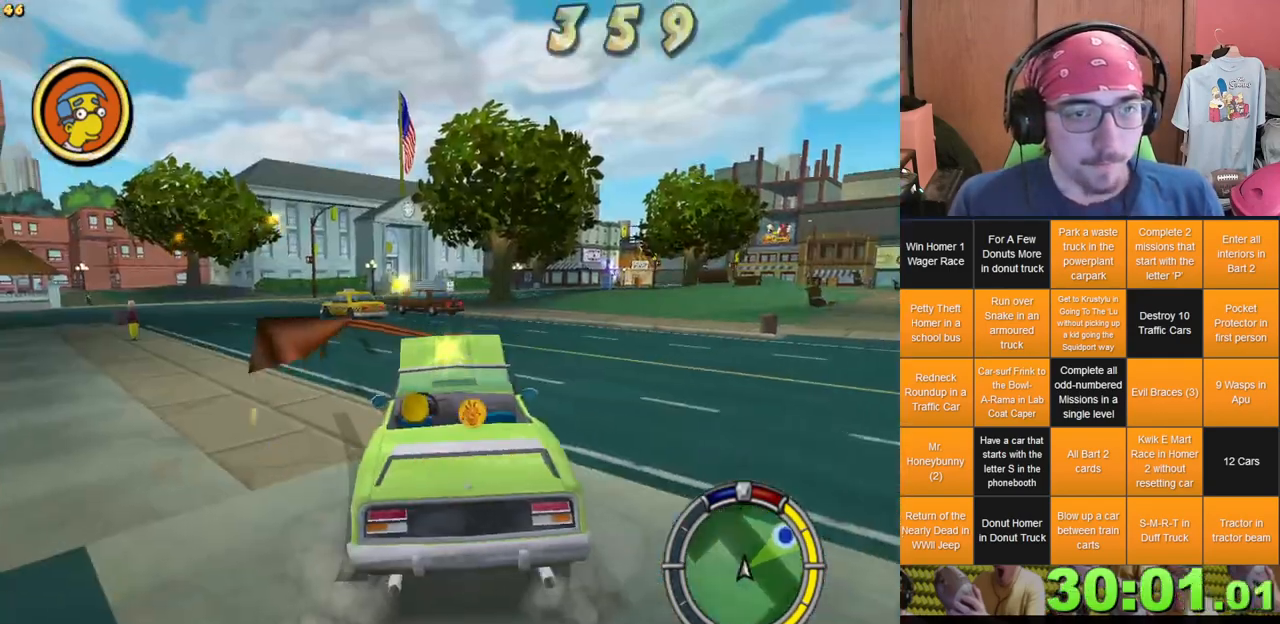
{"buttons": [], "left_stick": "center", "right_stick": "center", "events": [[333, "left_stick", "left"], [500, "left_stick", "center"]]}
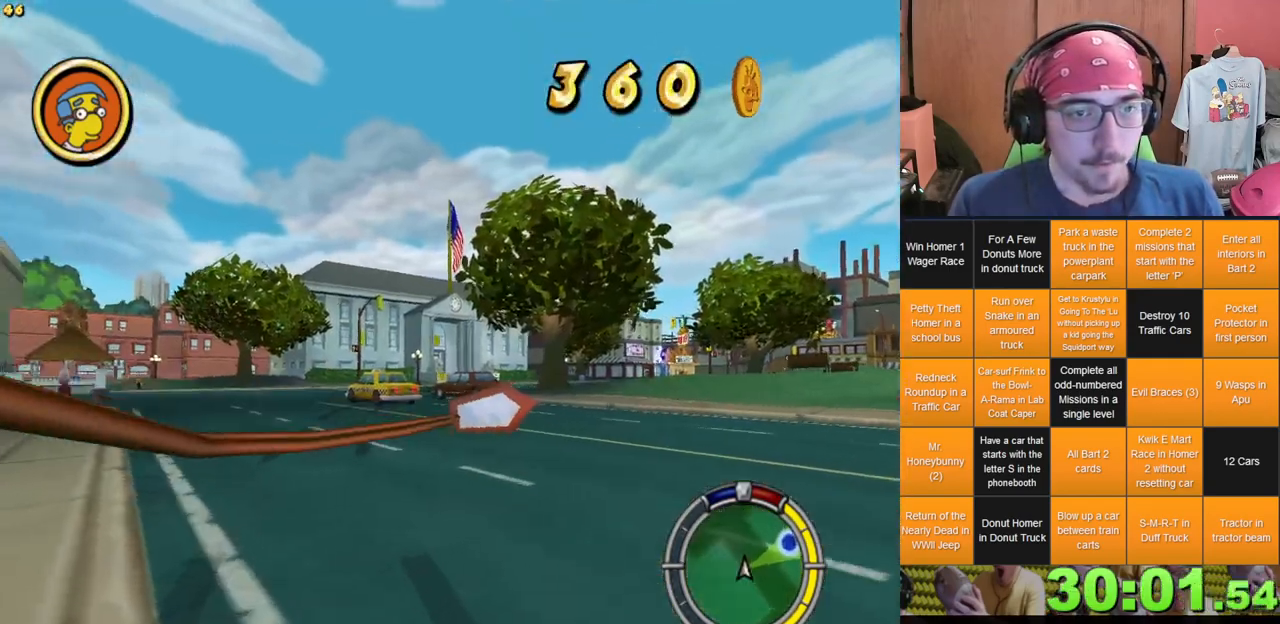
{"buttons": [], "left_stick": "center", "right_stick": "center", "events": []}
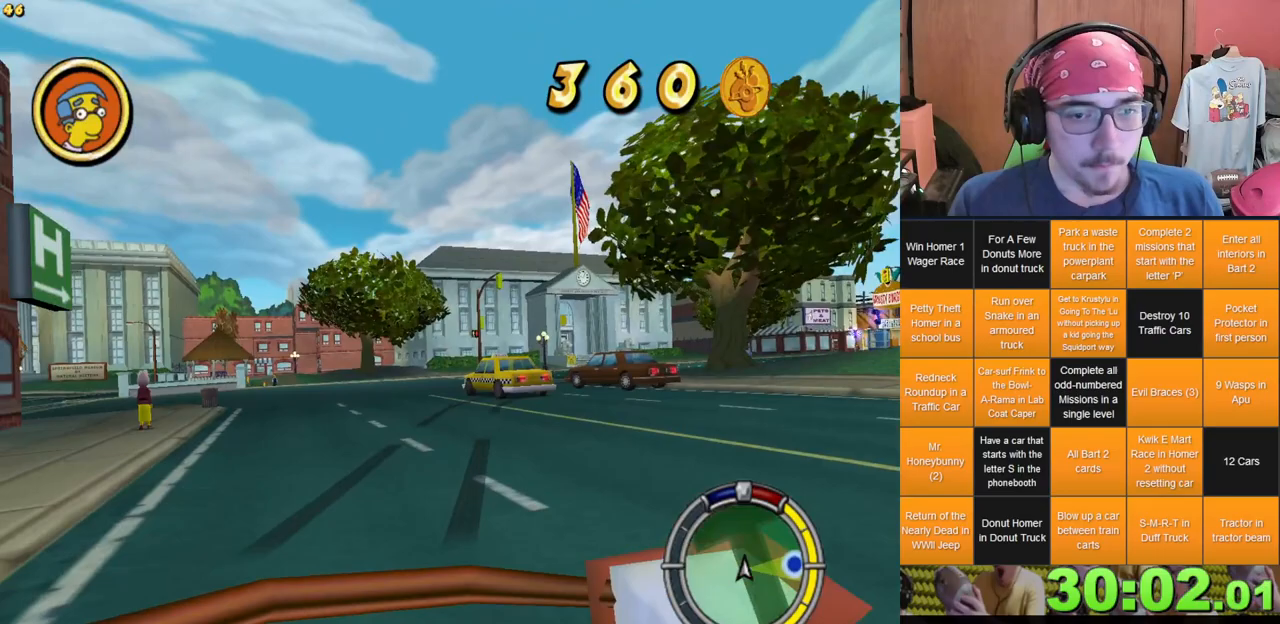
{"buttons": [], "left_stick": "right", "right_stick": "center", "events": [[33, "left_stick", "right"], [117, "left_stick", "center"], [233, "left_stick", "right"]]}
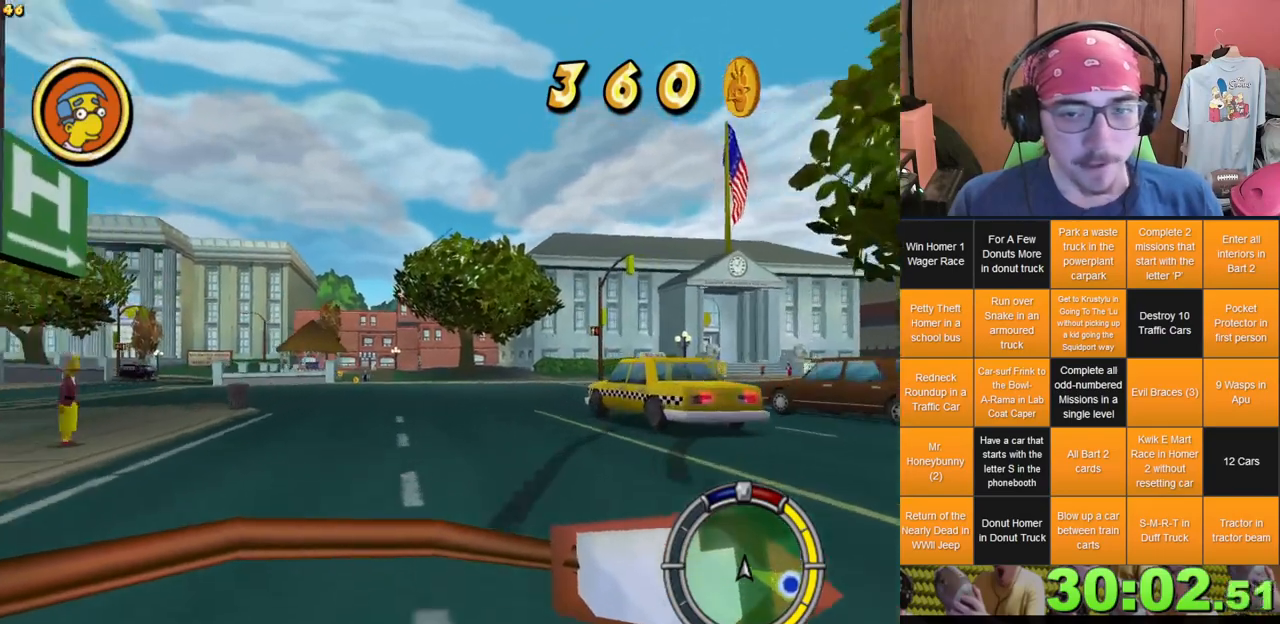
{"buttons": [], "left_stick": "left", "right_stick": "center", "events": [[300, "left_stick", "down-right"], [400, "left_stick", "down-left"], [450, "left_stick", "left"]]}
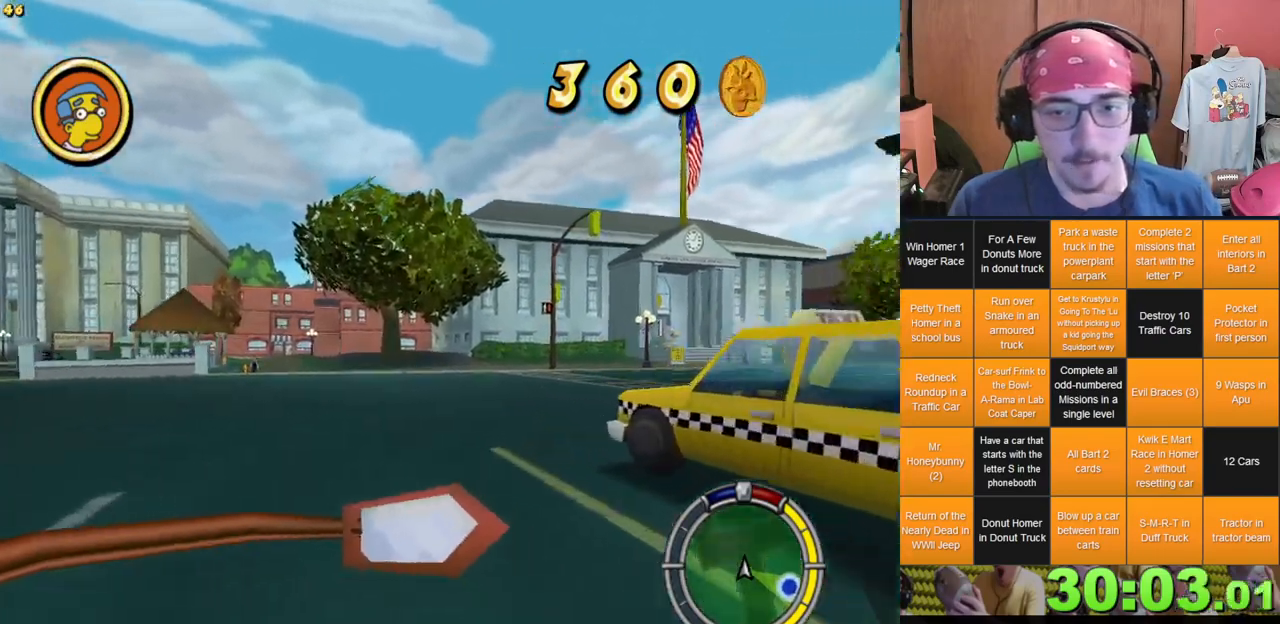
{"buttons": [], "left_stick": "center", "right_stick": "down", "events": [[33, "right_stick", "down"], [67, "left_stick", "up-left"], [333, "left_stick", "center"]]}
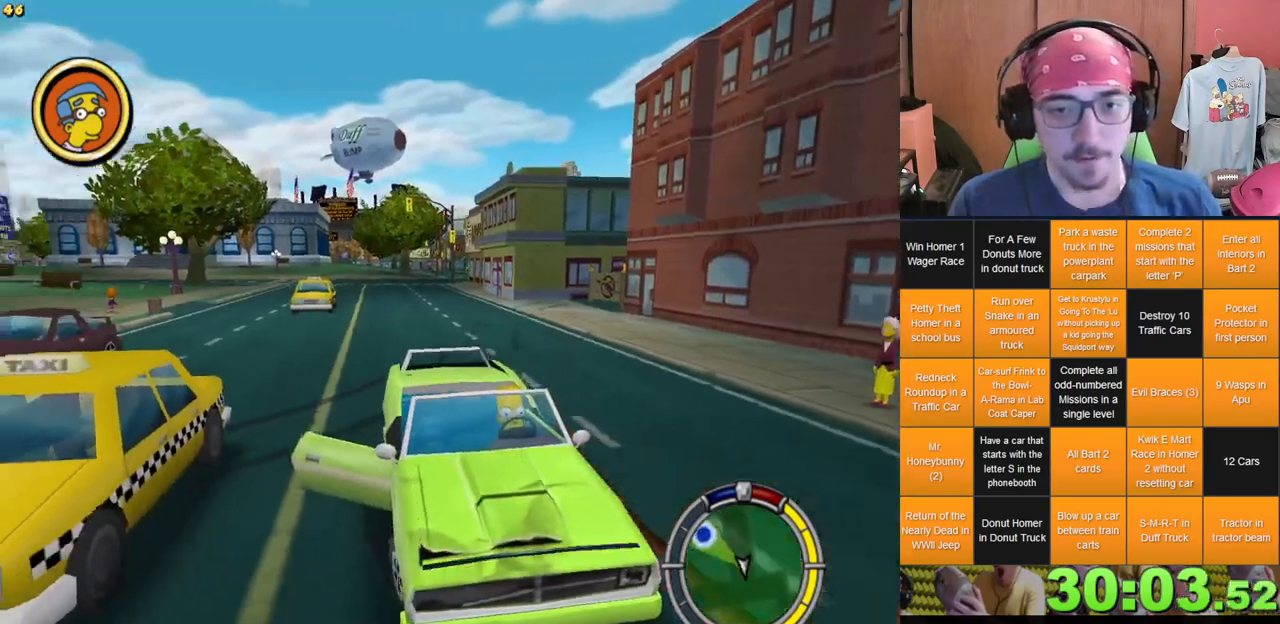
{"buttons": [], "left_stick": "center", "right_stick": "down", "events": []}
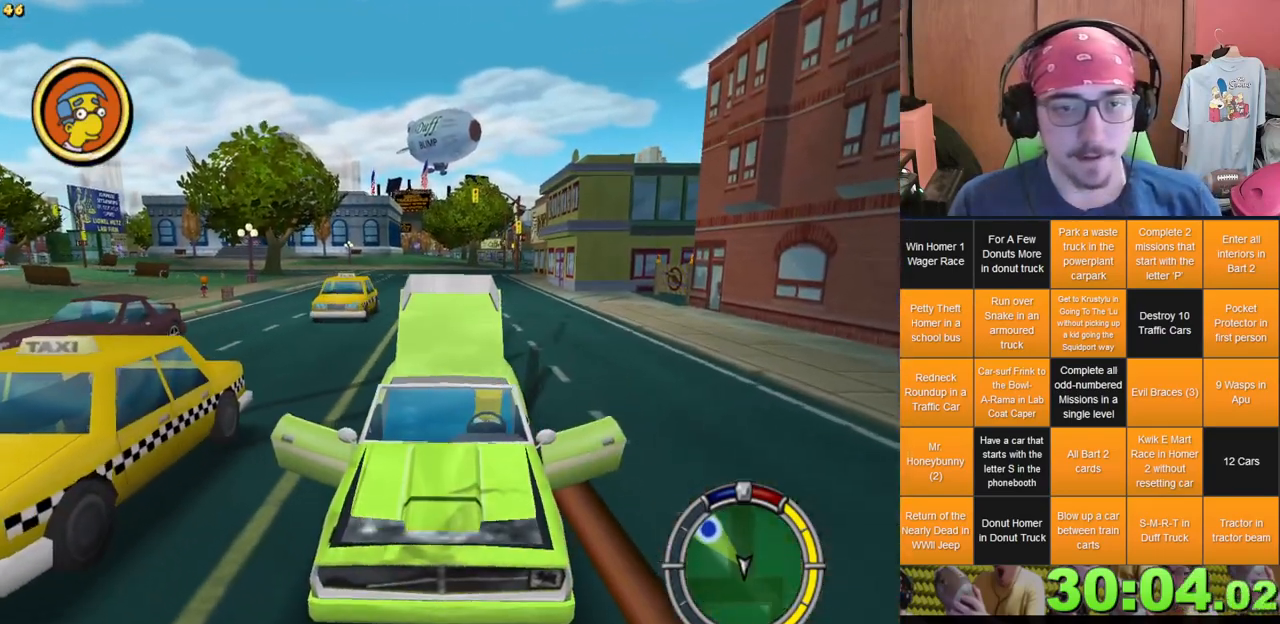
{"buttons": [], "left_stick": "left", "right_stick": "center", "events": [[250, "left_stick", "left"], [450, "right_stick", "center"]]}
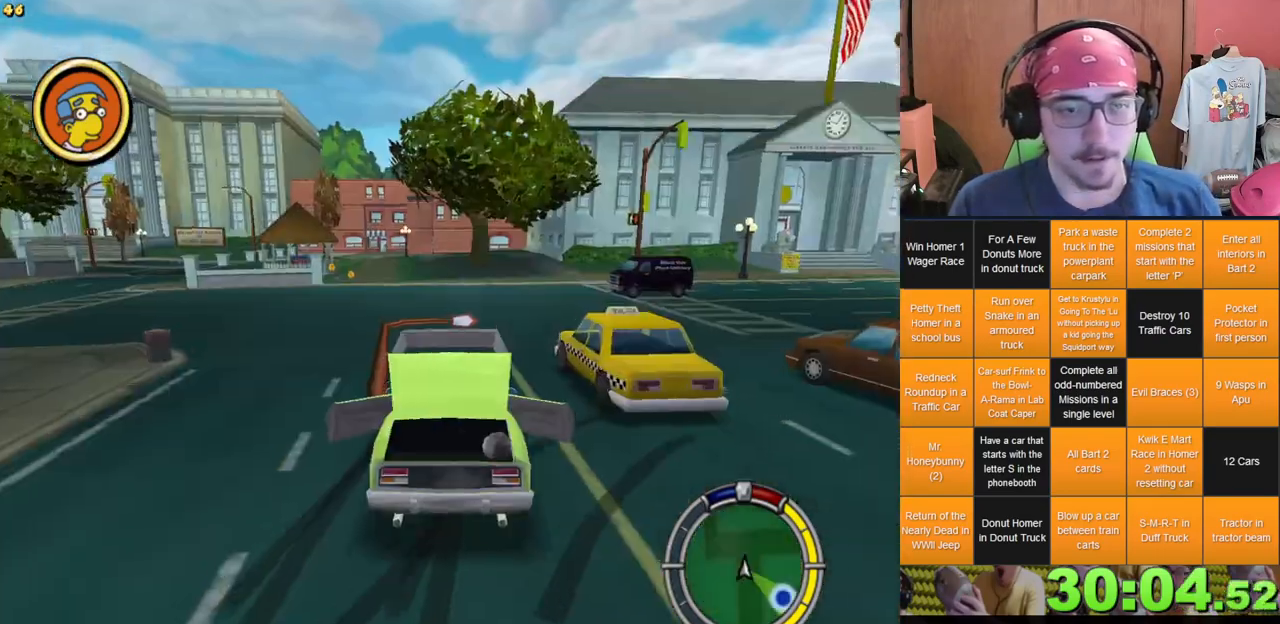
{"buttons": [], "left_stick": "center", "right_stick": "center", "events": [[117, "left_stick", "center"]]}
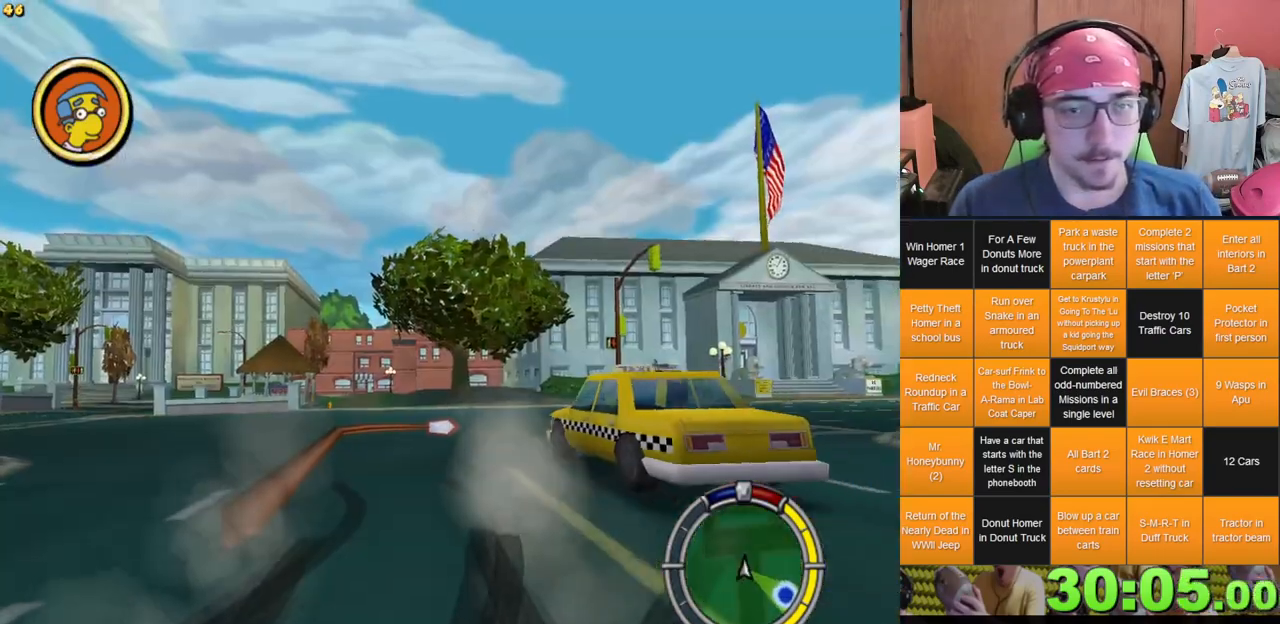
{"buttons": [], "left_stick": "center", "right_stick": "center", "events": [[100, "left_stick", "right"], [300, "left_stick", "center"], [400, "left_stick", "right"], [467, "left_stick", "center"]]}
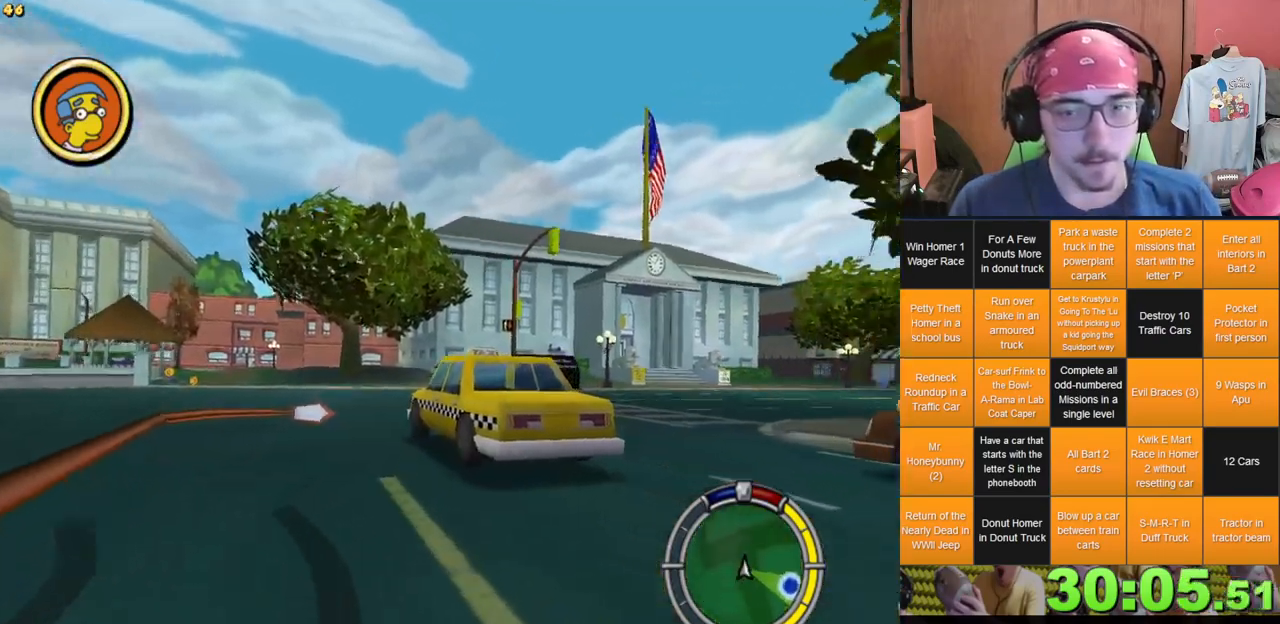
{"buttons": [], "left_stick": "center", "right_stick": "center", "events": [[150, "left_stick", "left"], [233, "left_stick", "center"]]}
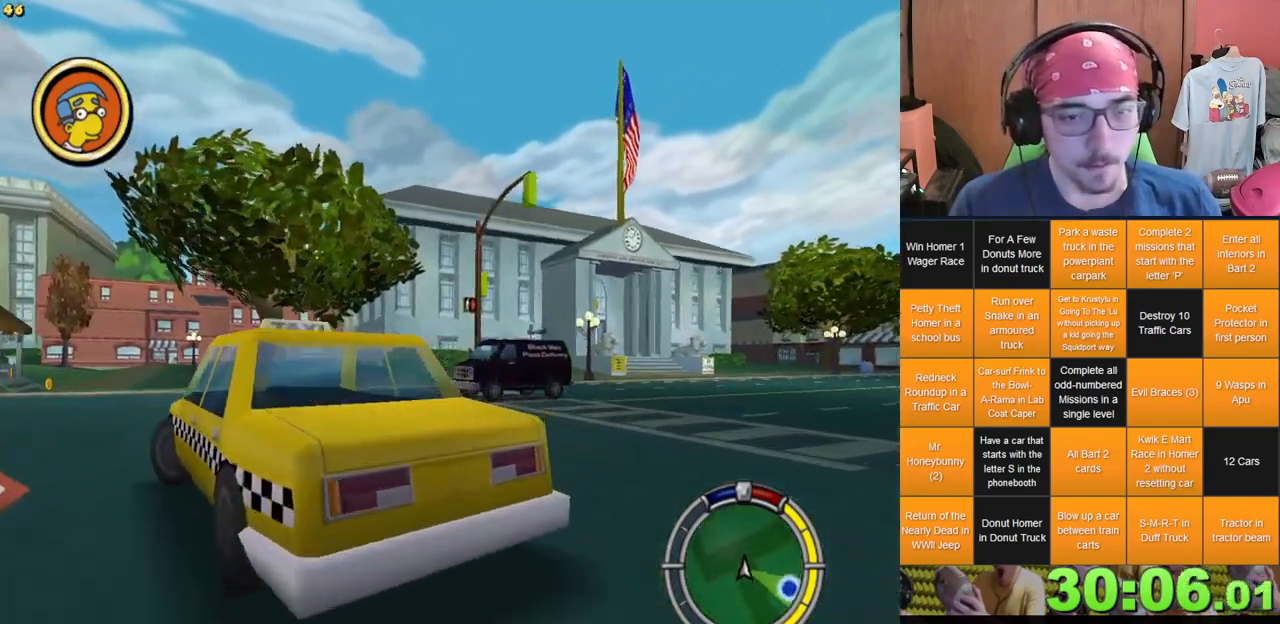
{"buttons": [], "left_stick": "center", "right_stick": "center", "events": [[83, "left_stick", "left"], [400, "left_stick", "center"]]}
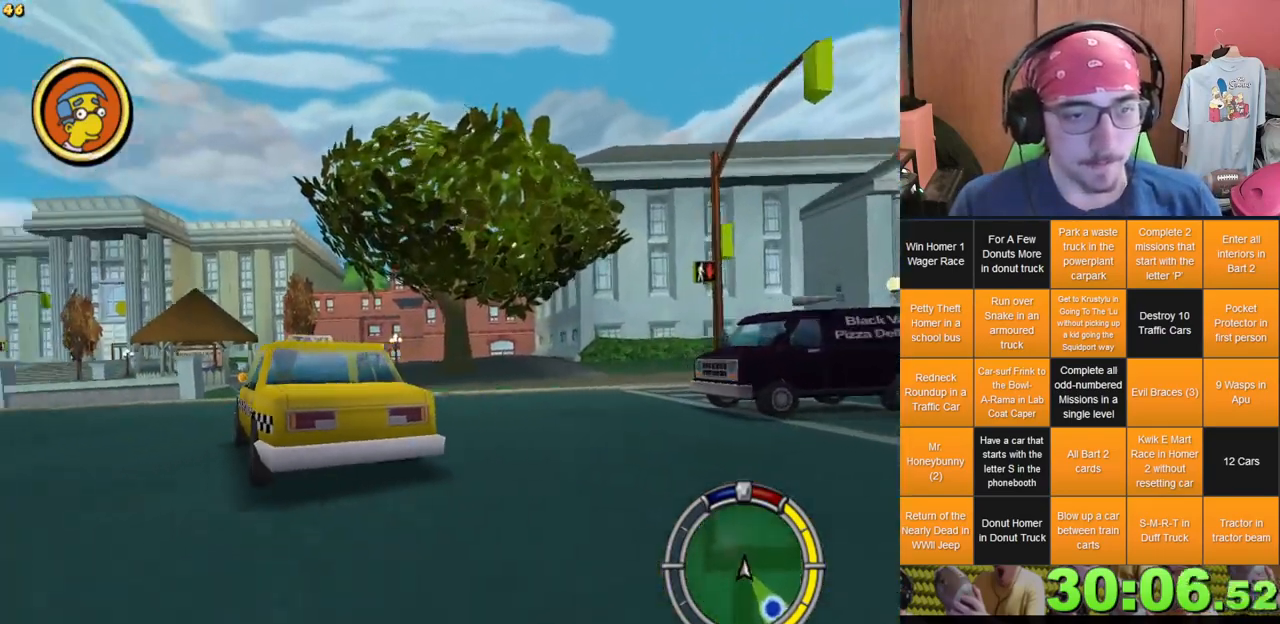
{"buttons": [], "left_stick": "center", "right_stick": "center", "events": [[233, "left_stick", "left"], [400, "left_stick", "center"]]}
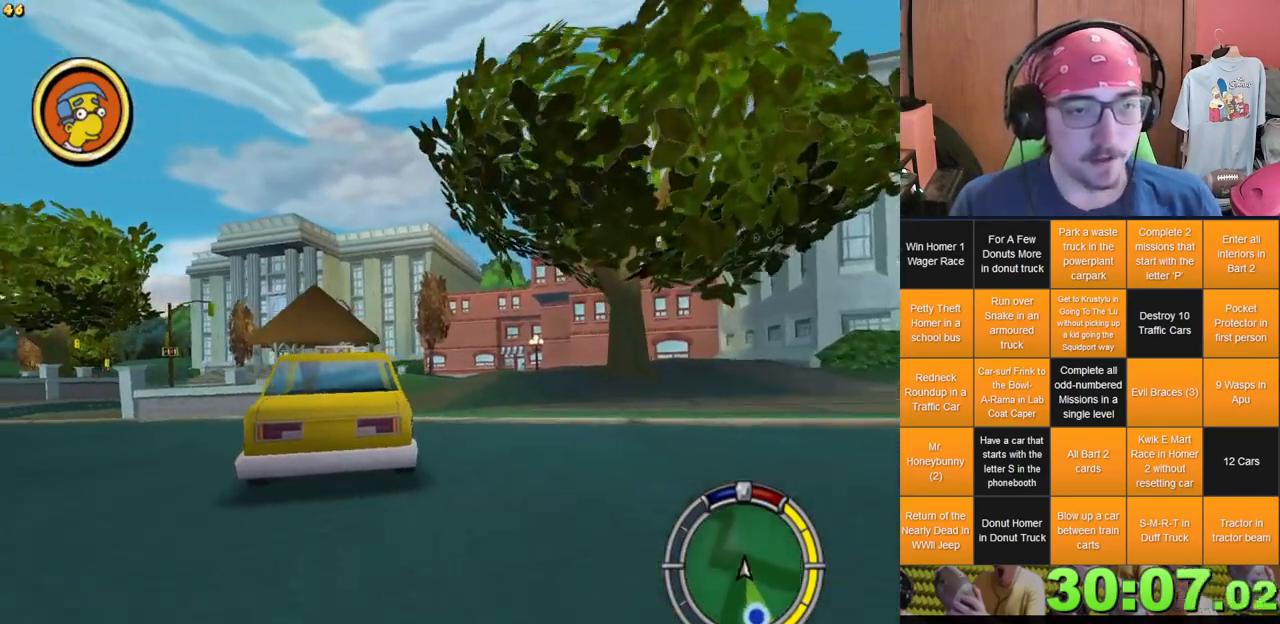
{"buttons": [], "left_stick": "left", "right_stick": "center", "events": [[167, "left_stick", "left"], [300, "left_stick", "center"], [417, "left_stick", "left"]]}
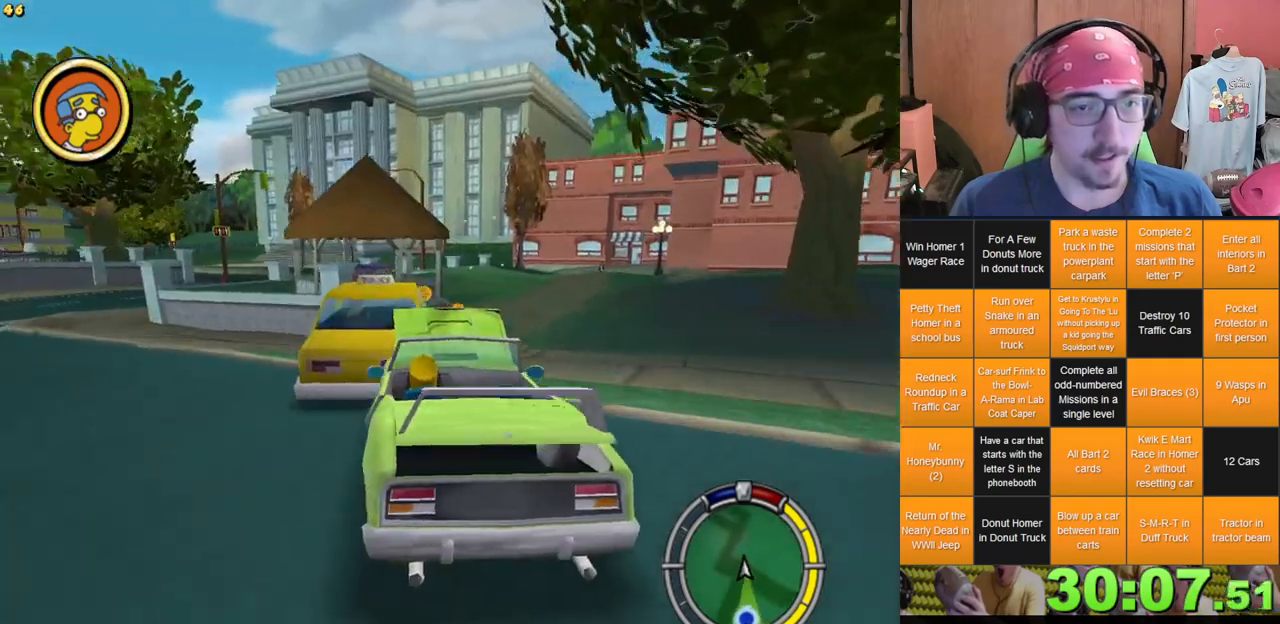
{"buttons": [], "left_stick": "left", "right_stick": "center", "events": [[83, "left_stick", "center"], [217, "left_stick", "right"], [417, "left_stick", "left"]]}
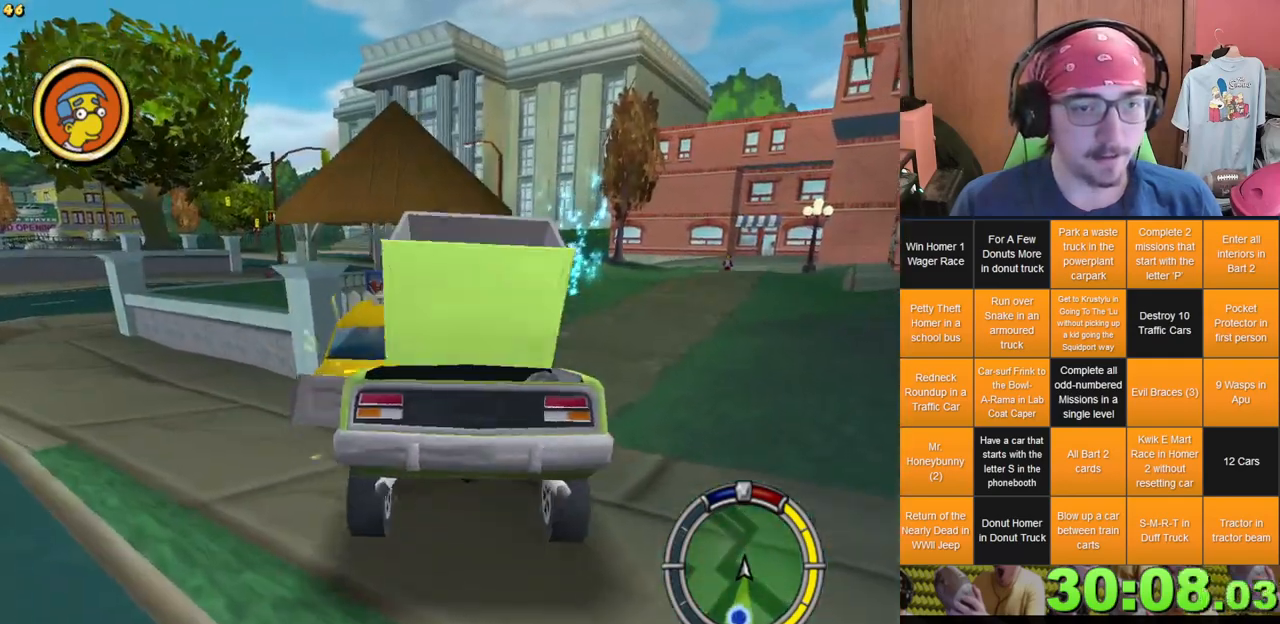
{"buttons": [], "left_stick": "center", "right_stick": "center", "events": [[183, "left_stick", "center"]]}
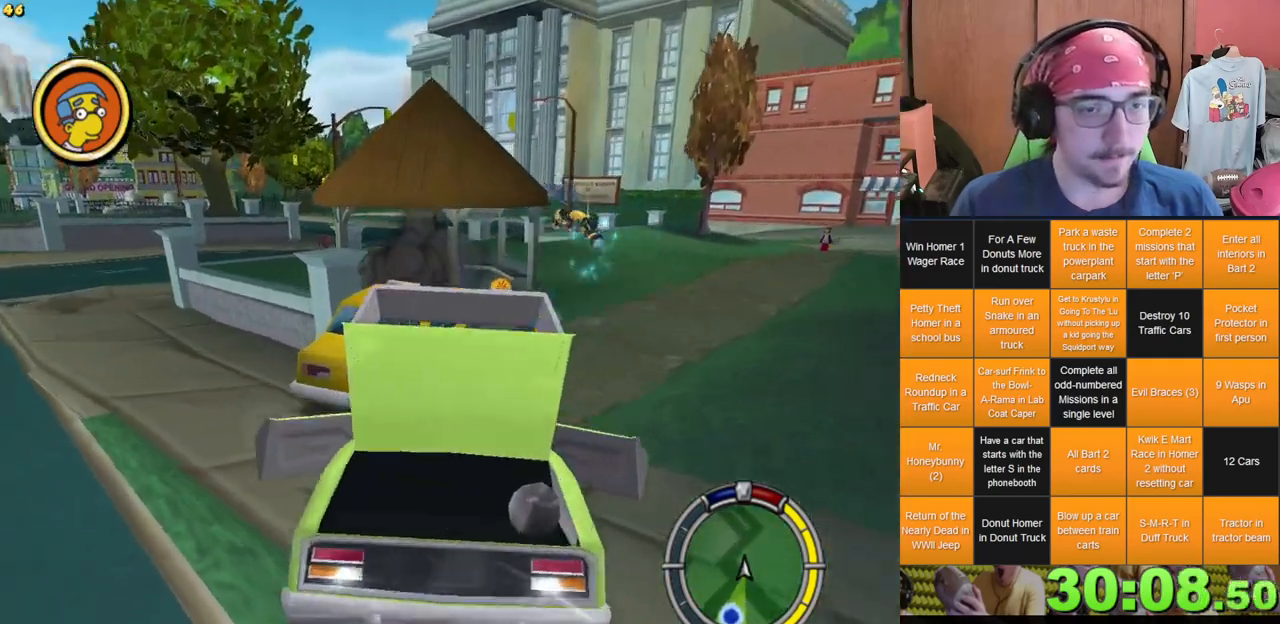
{"buttons": [], "left_stick": "center", "right_stick": "center", "events": [[50, "left_stick", "right"], [317, "left_stick", "center"]]}
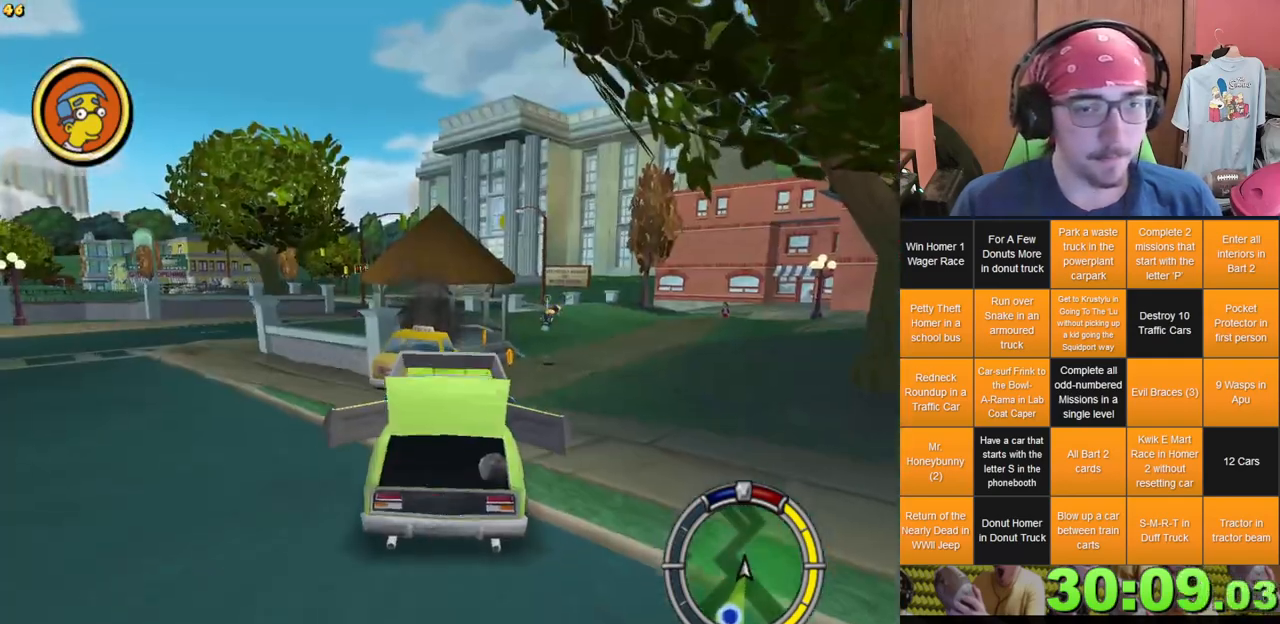
{"buttons": [], "left_stick": "center", "right_stick": "center", "events": [[267, "left_stick", "left"], [500, "left_stick", "center"]]}
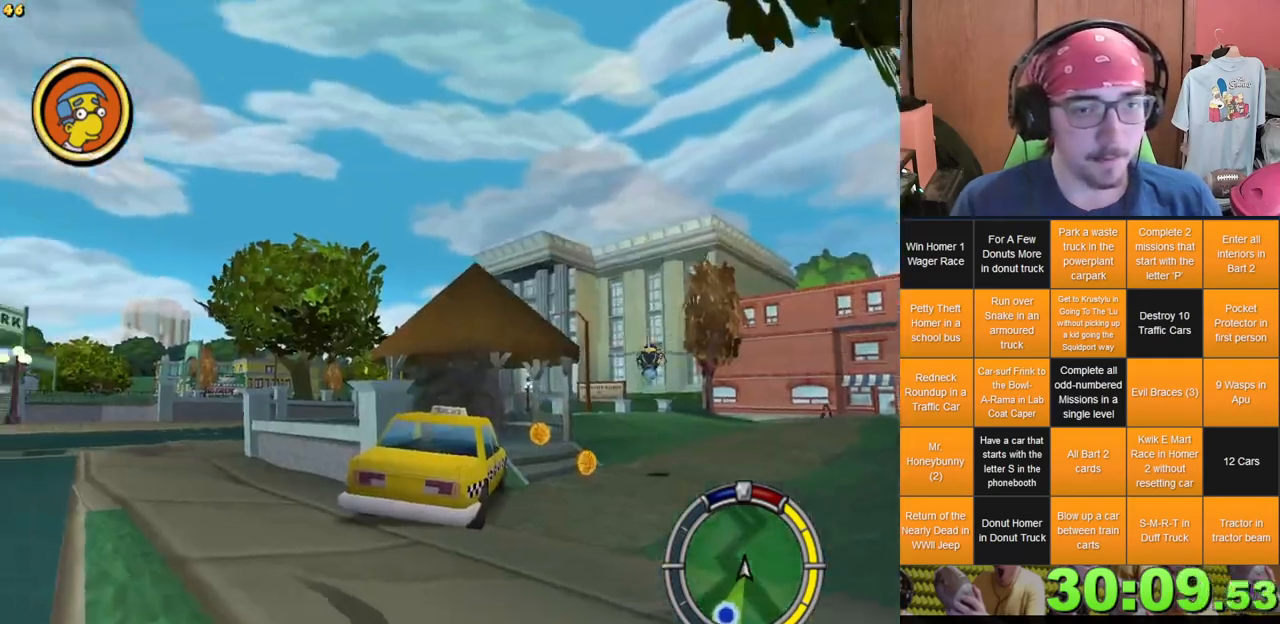
{"buttons": [], "left_stick": "center", "right_stick": "center", "events": []}